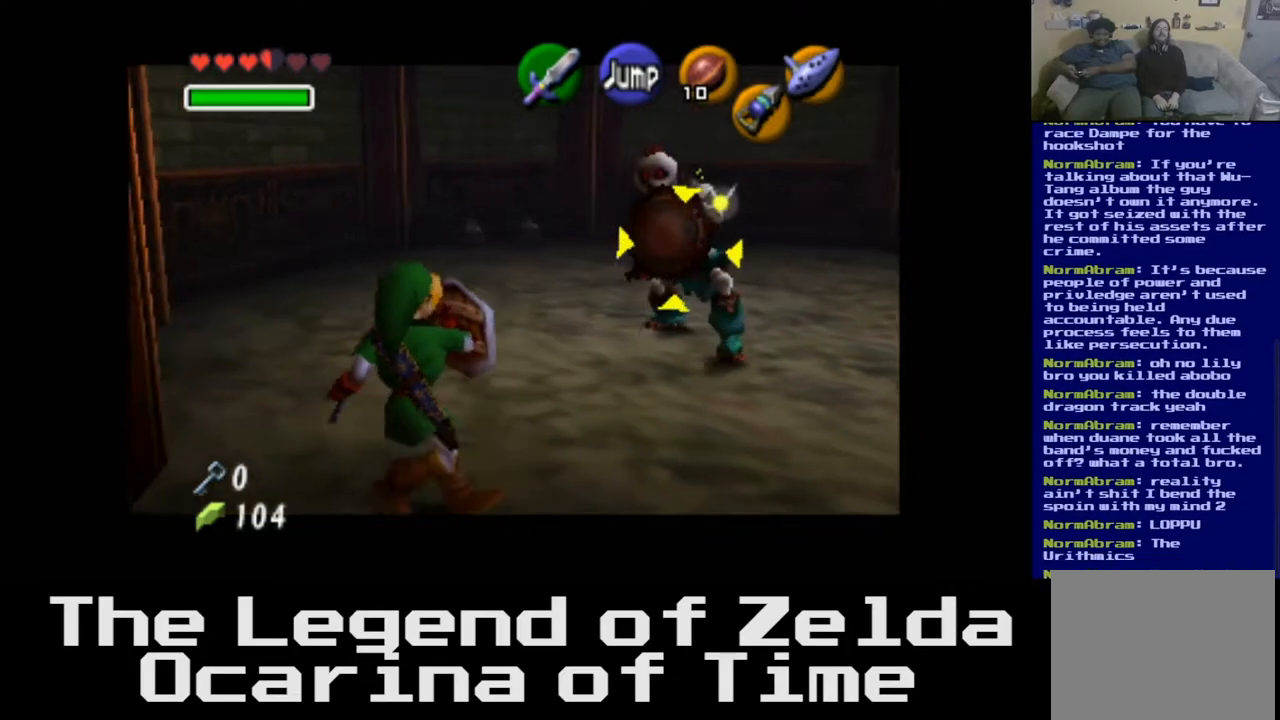
Gameplay with a controller (Xbox layout); each line is a JSON object with the inputs held at the frame after it. "events" lists button and stick changes between this image and that frame as [ms after this image, input, new state], when the widget could be followed in between.
{"buttons": [], "left_stick": "up", "right_stick": "center", "events": [[183, "left_stick", "up"]]}
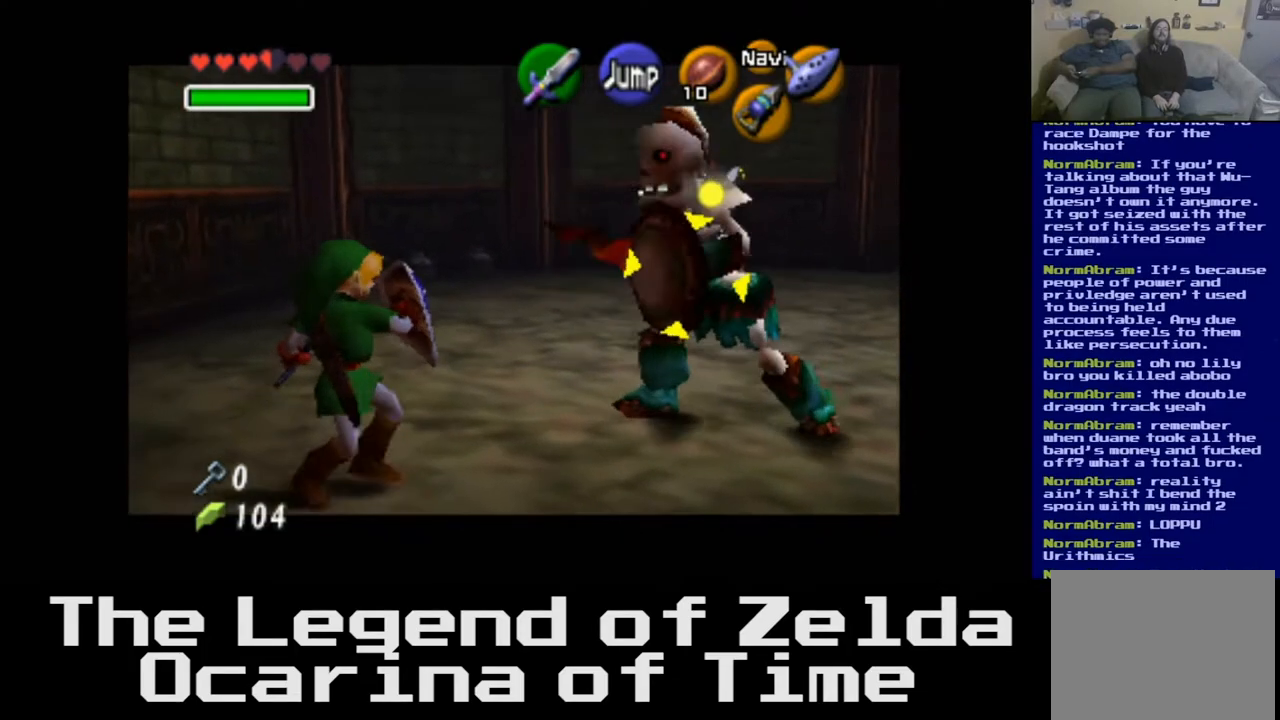
{"buttons": [], "left_stick": "right", "right_stick": "center", "events": [[450, "left_stick", "right"]]}
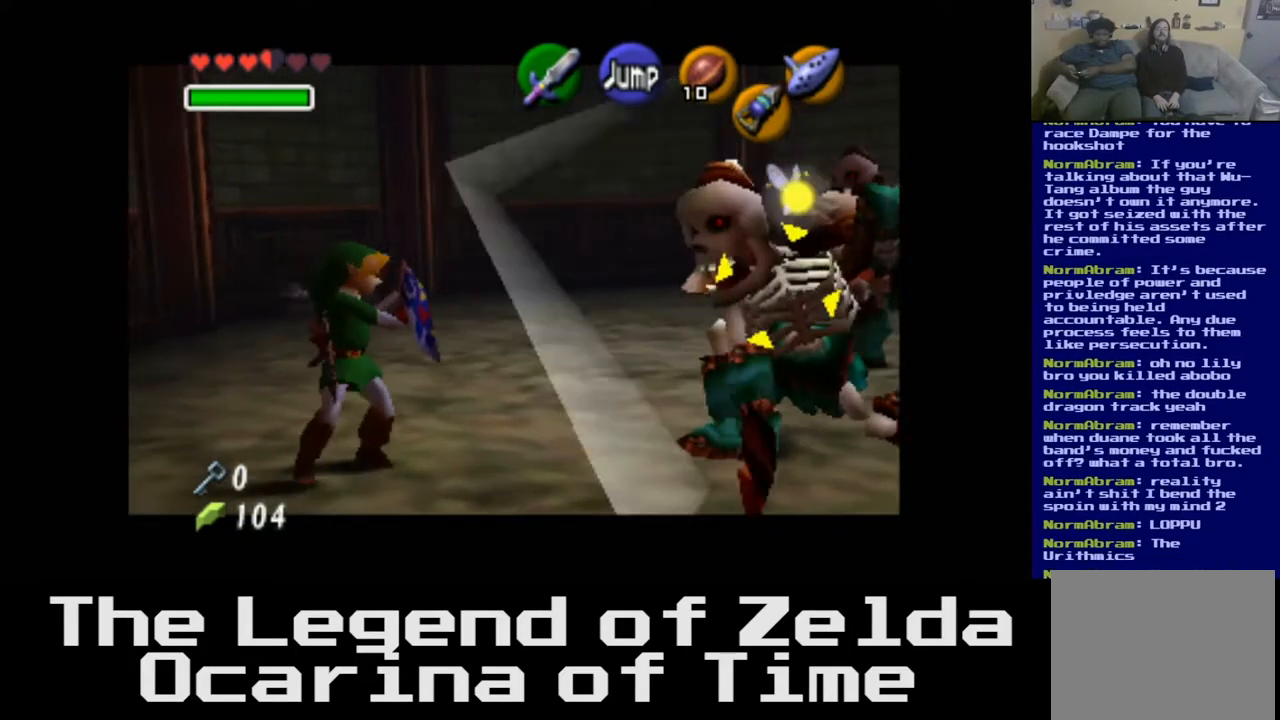
{"buttons": [], "left_stick": "down-right", "right_stick": "center", "events": [[83, "left_stick", "down-right"], [317, "X", "down"], [417, "X", "up"]]}
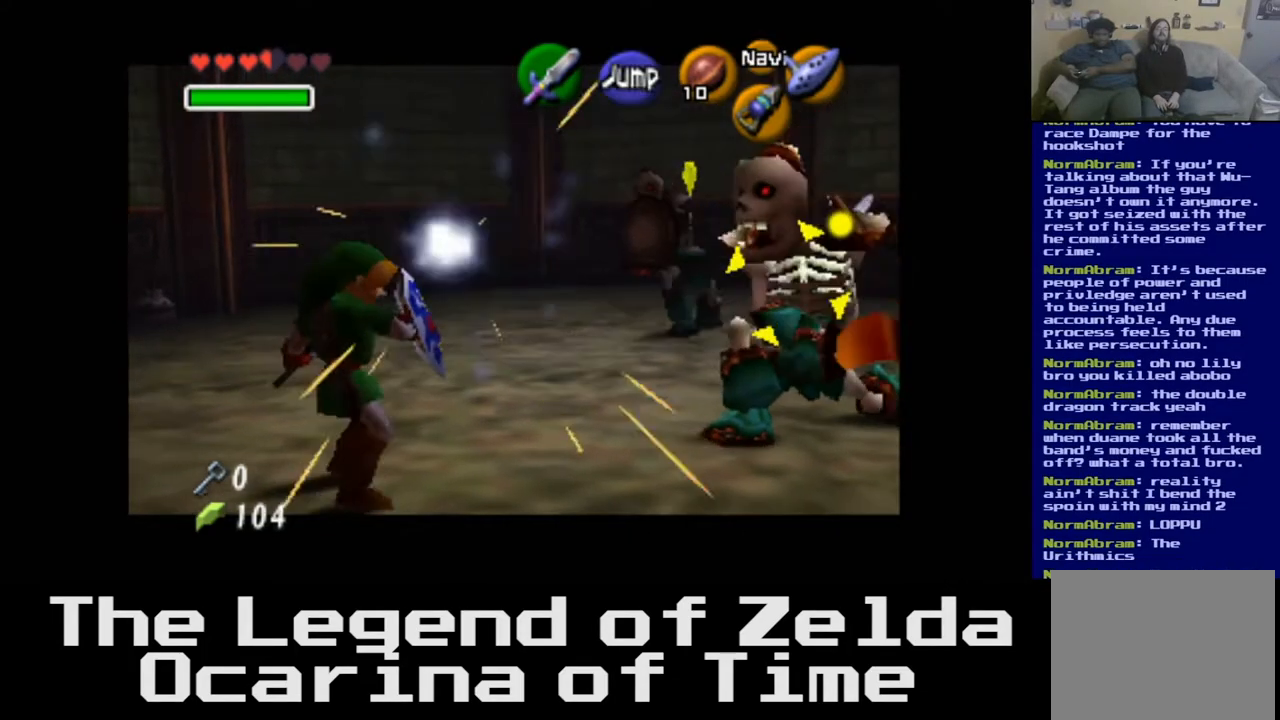
{"buttons": [], "left_stick": "right", "right_stick": "center", "events": [[17, "X", "down"], [100, "X", "up"], [183, "X", "down"], [283, "X", "up"], [333, "left_stick", "right"], [367, "X", "down"], [467, "X", "up"]]}
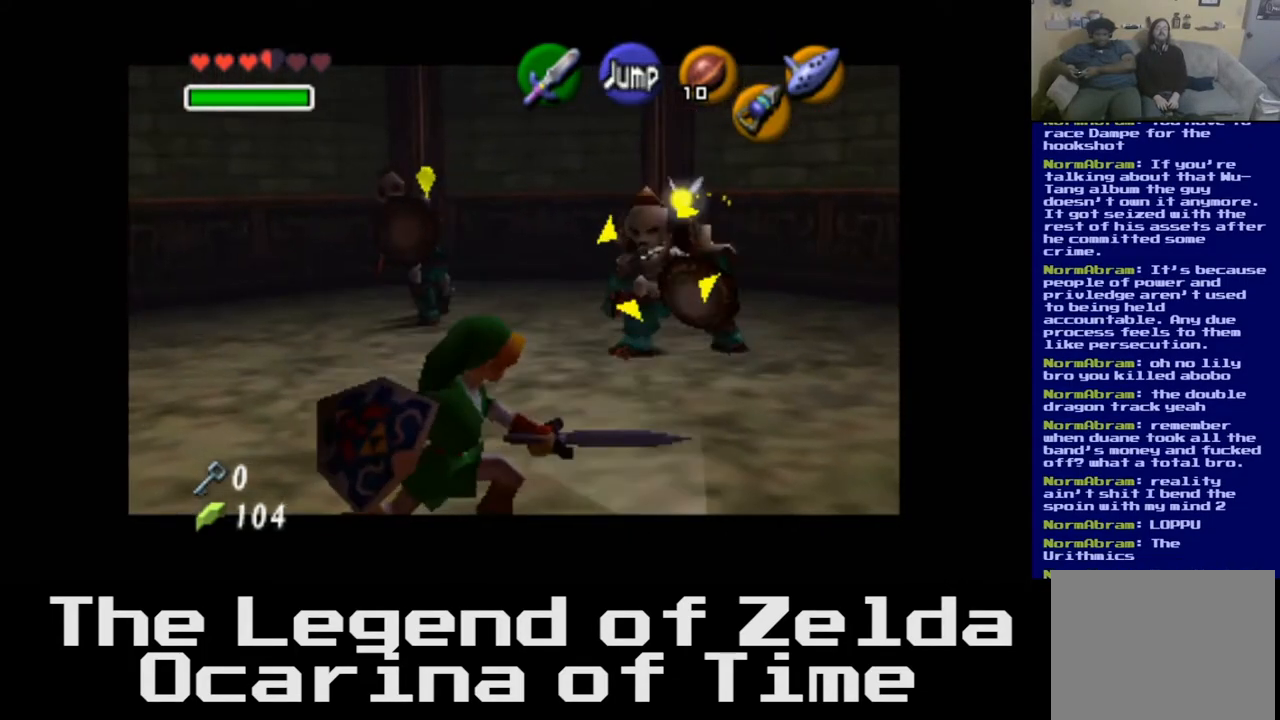
{"buttons": [], "left_stick": "up", "right_stick": "center", "events": [[183, "left_stick", "up-right"], [417, "left_stick", "up"]]}
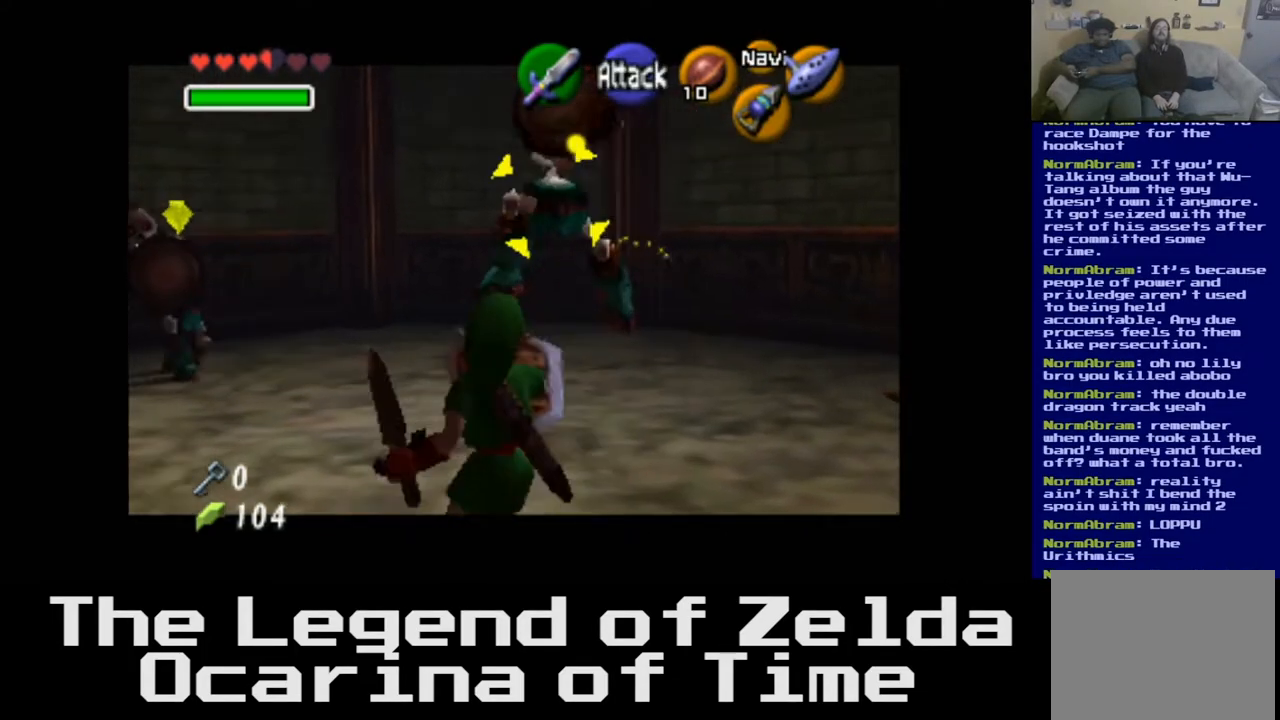
{"buttons": [], "left_stick": "up-right", "right_stick": "center", "events": [[183, "left_stick", "up-right"]]}
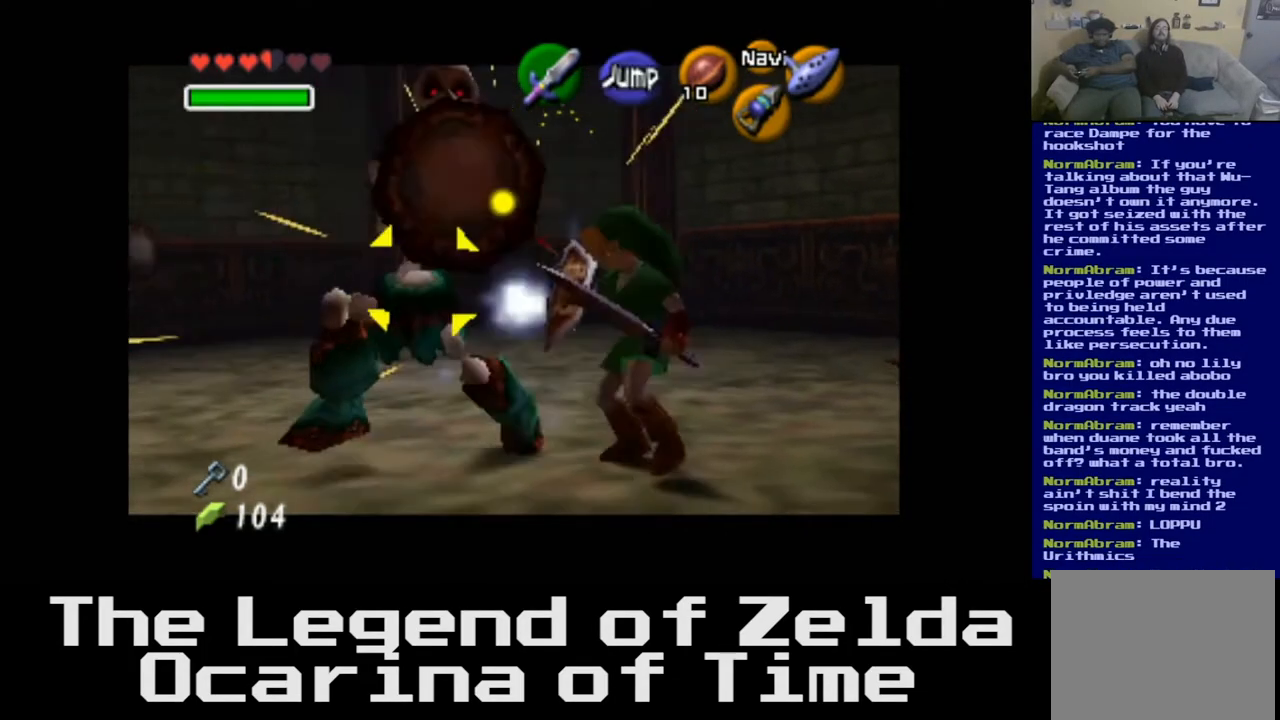
{"buttons": [], "left_stick": "up-left", "right_stick": "center", "events": [[17, "left_stick", "up-left"], [150, "X", "down"], [267, "X", "up"], [333, "X", "down"], [450, "X", "up"]]}
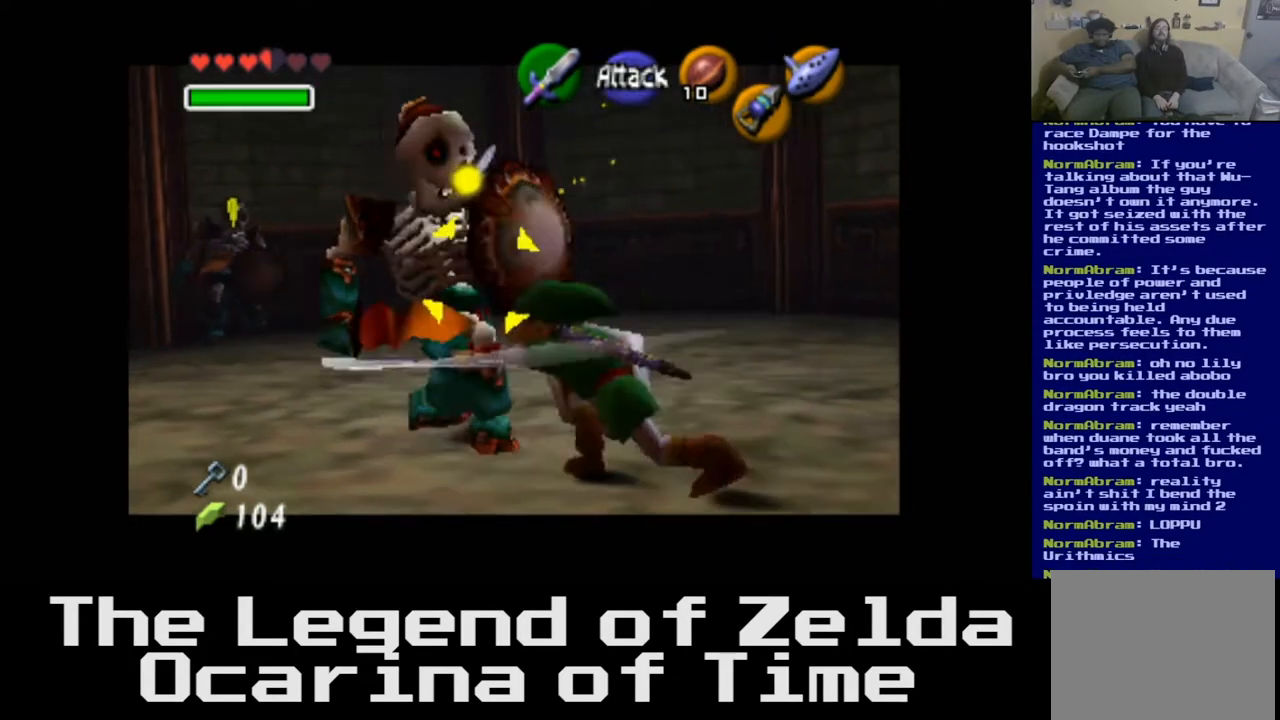
{"buttons": [], "left_stick": "center", "right_stick": "center", "events": [[33, "X", "down"], [150, "X", "up"], [367, "left_stick", "center"]]}
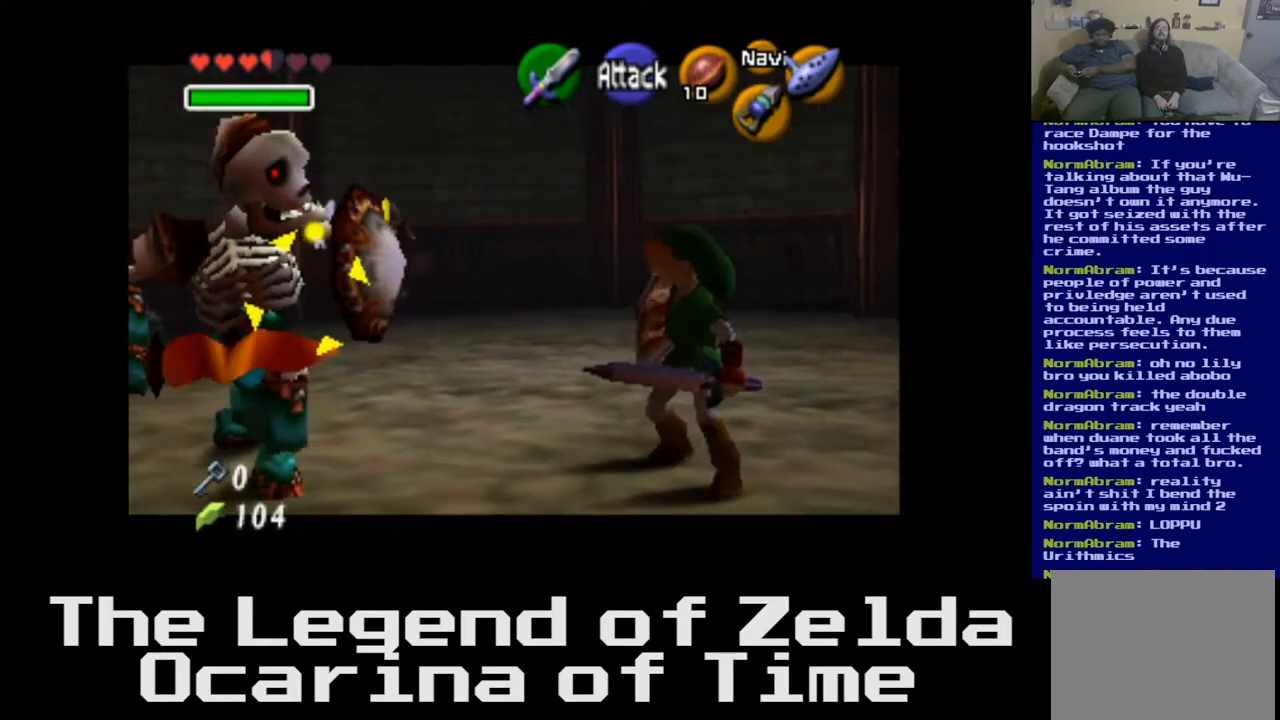
{"buttons": [], "left_stick": "down-right", "right_stick": "center", "events": [[117, "left_stick", "down"], [483, "left_stick", "down-right"]]}
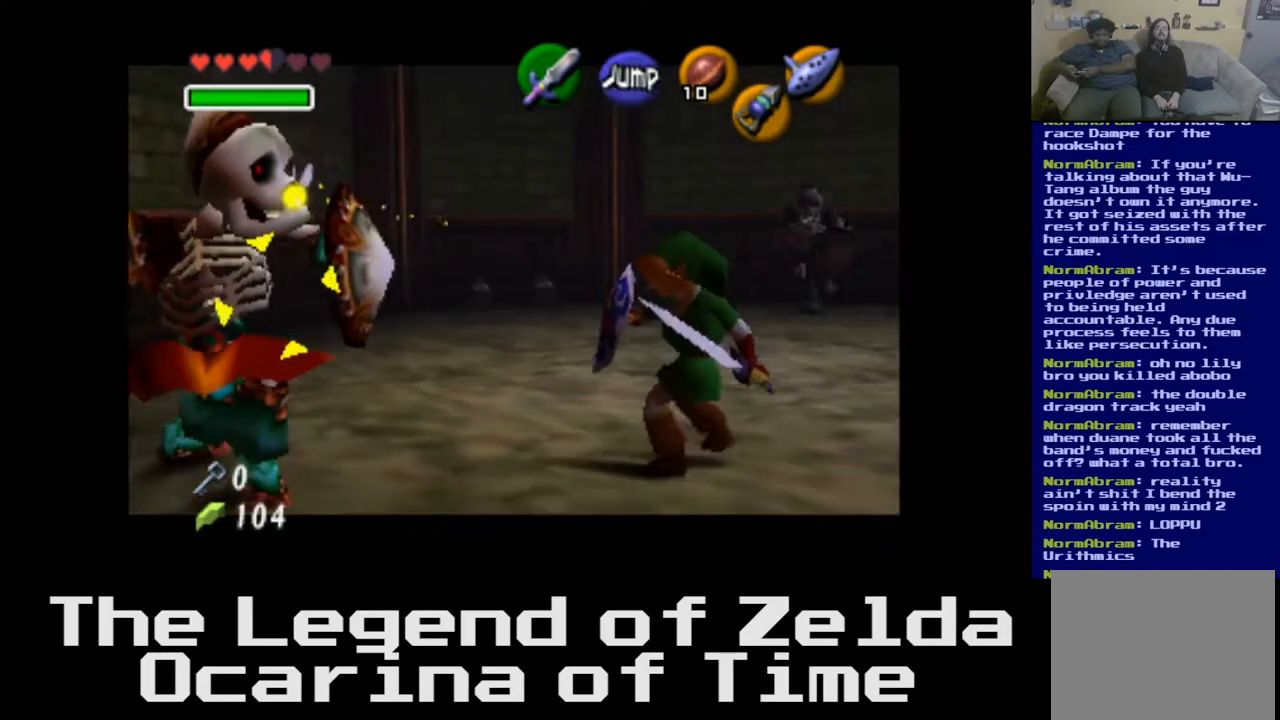
{"buttons": [], "left_stick": "down-right", "right_stick": "center", "events": []}
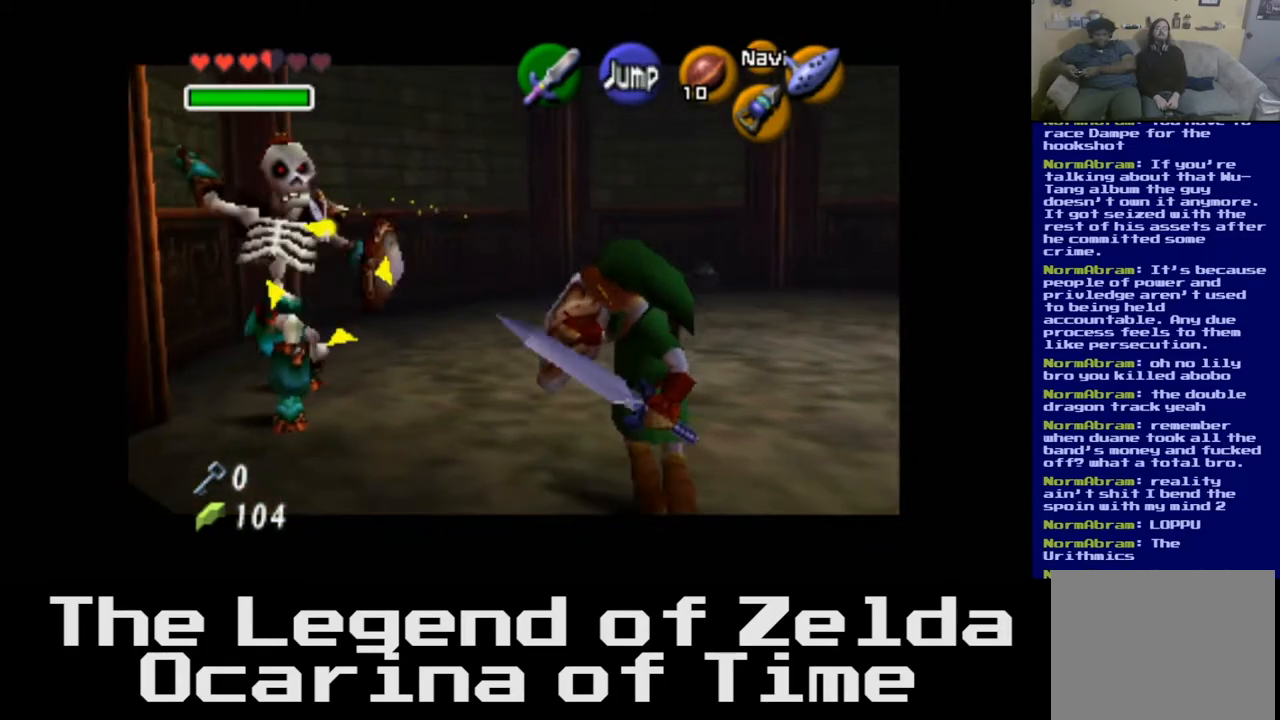
{"buttons": [], "left_stick": "up", "right_stick": "center", "events": [[250, "left_stick", "up-right"], [333, "left_stick", "up"]]}
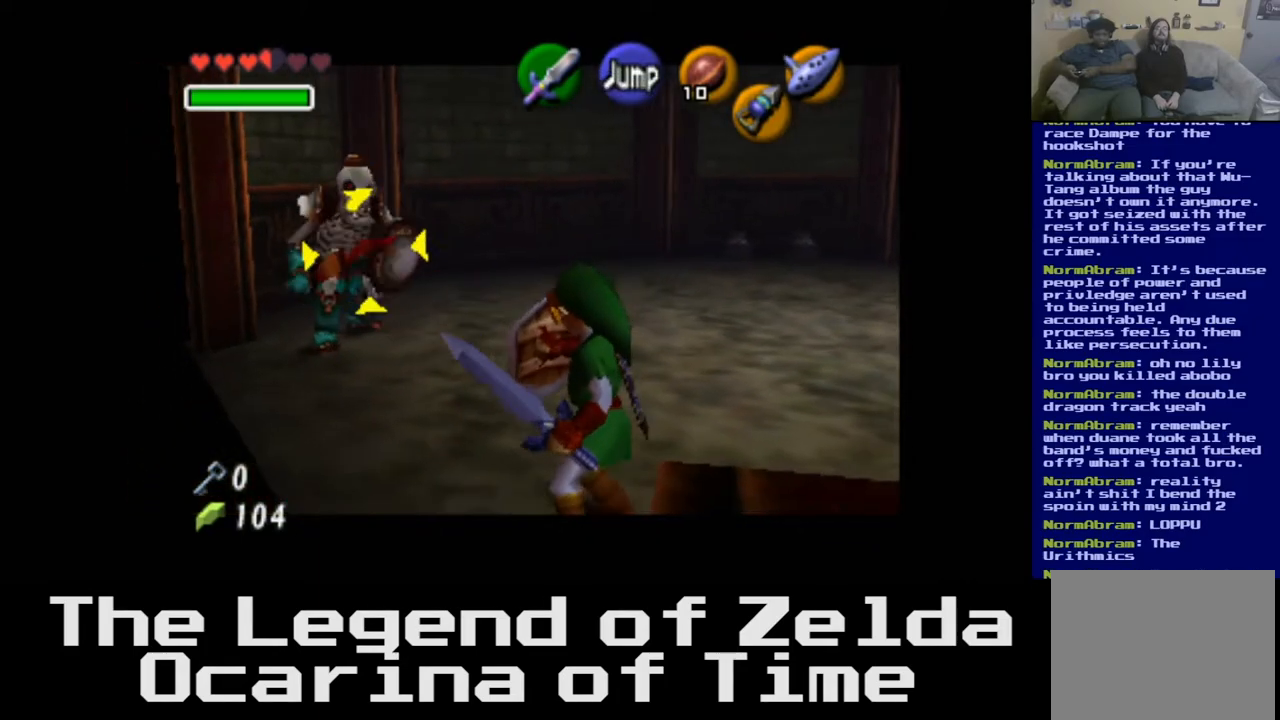
{"buttons": [], "left_stick": "up", "right_stick": "center", "events": []}
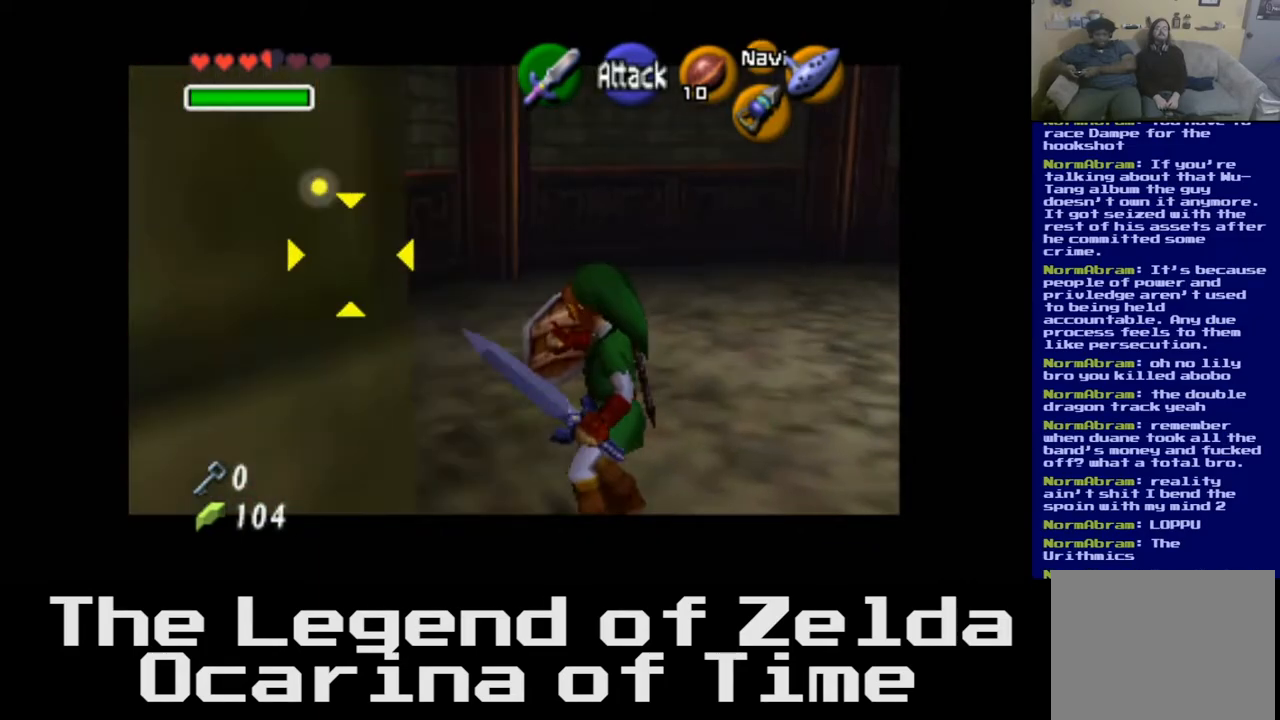
{"buttons": [], "left_stick": "down-right", "right_stick": "center", "events": [[100, "left_stick", "down-right"]]}
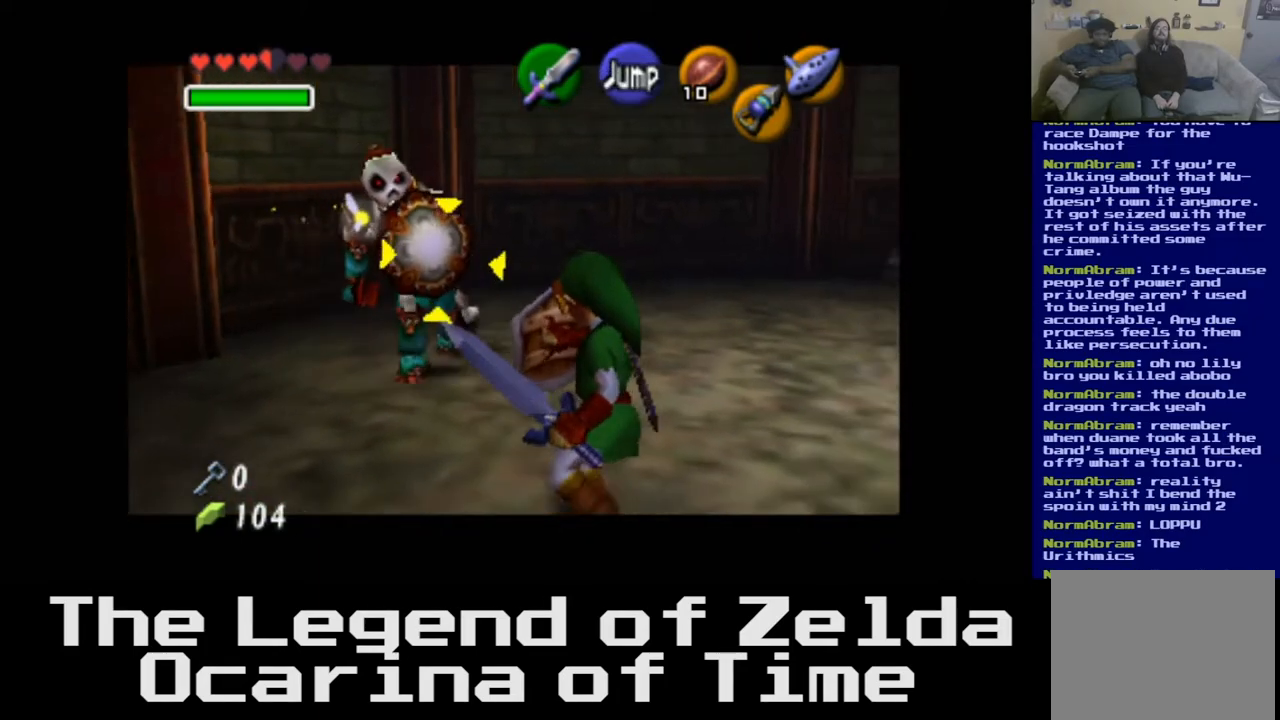
{"buttons": [], "left_stick": "up", "right_stick": "center", "events": [[133, "left_stick", "center"], [200, "left_stick", "up"]]}
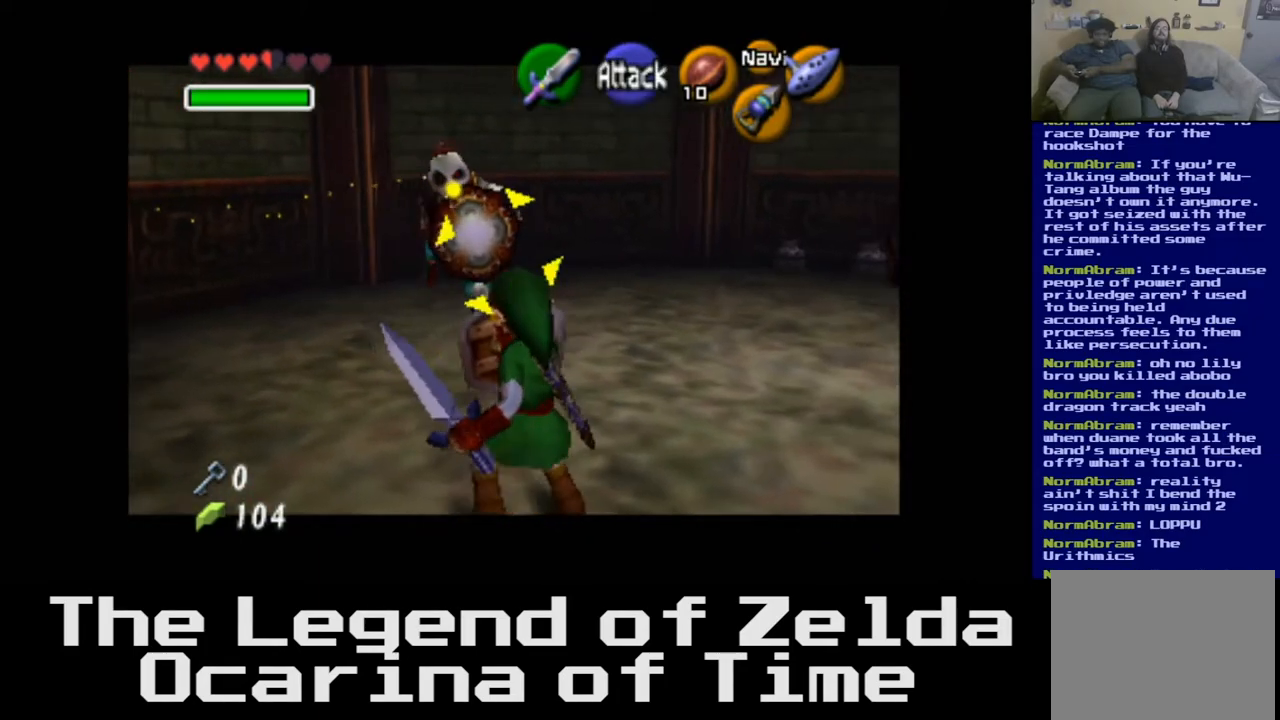
{"buttons": [], "left_stick": "up-left", "right_stick": "center", "events": [[33, "left_stick", "up-left"]]}
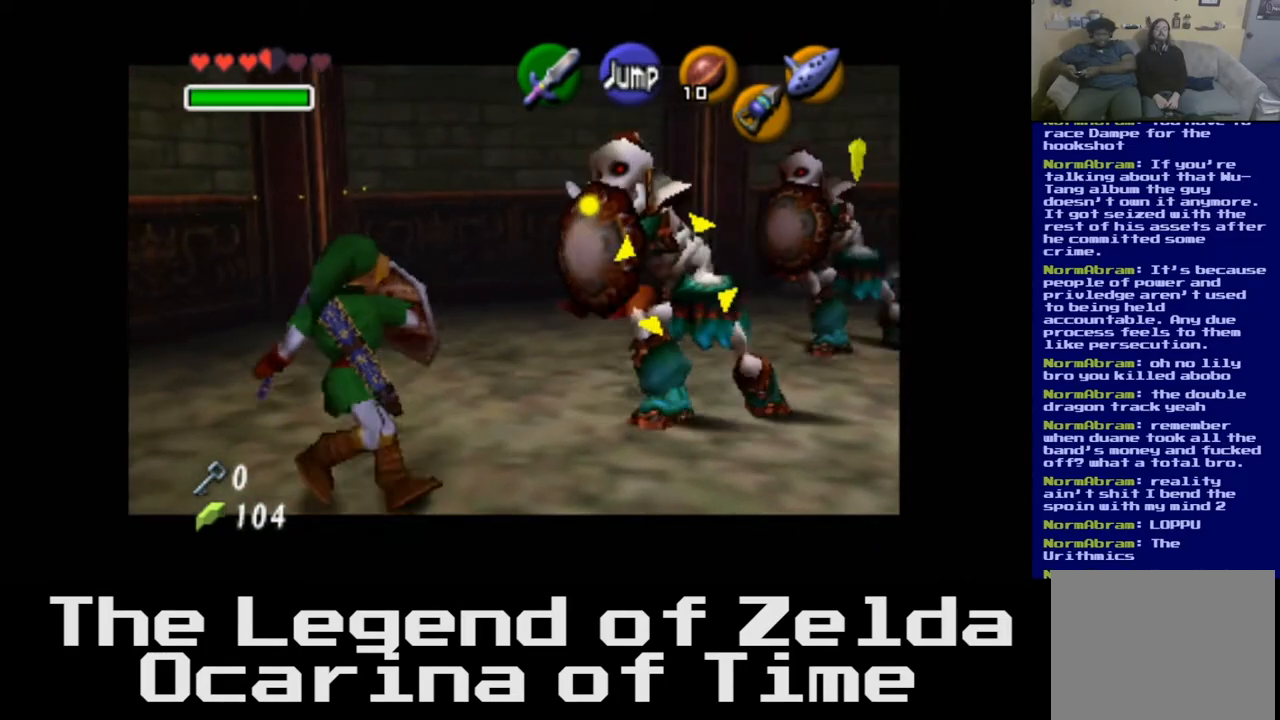
{"buttons": [], "left_stick": "down-right", "right_stick": "center", "events": [[83, "left_stick", "down-left"], [467, "left_stick", "down-right"]]}
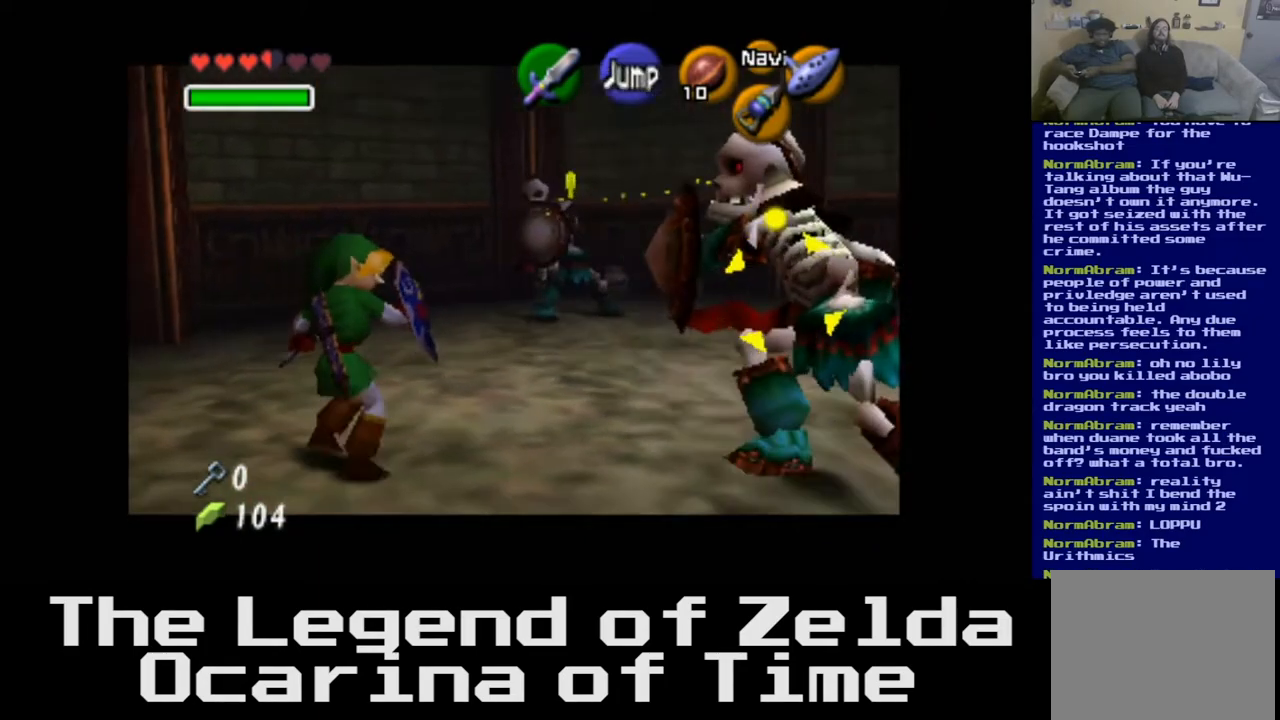
{"buttons": [], "left_stick": "down", "right_stick": "center", "events": [[333, "left_stick", "down"]]}
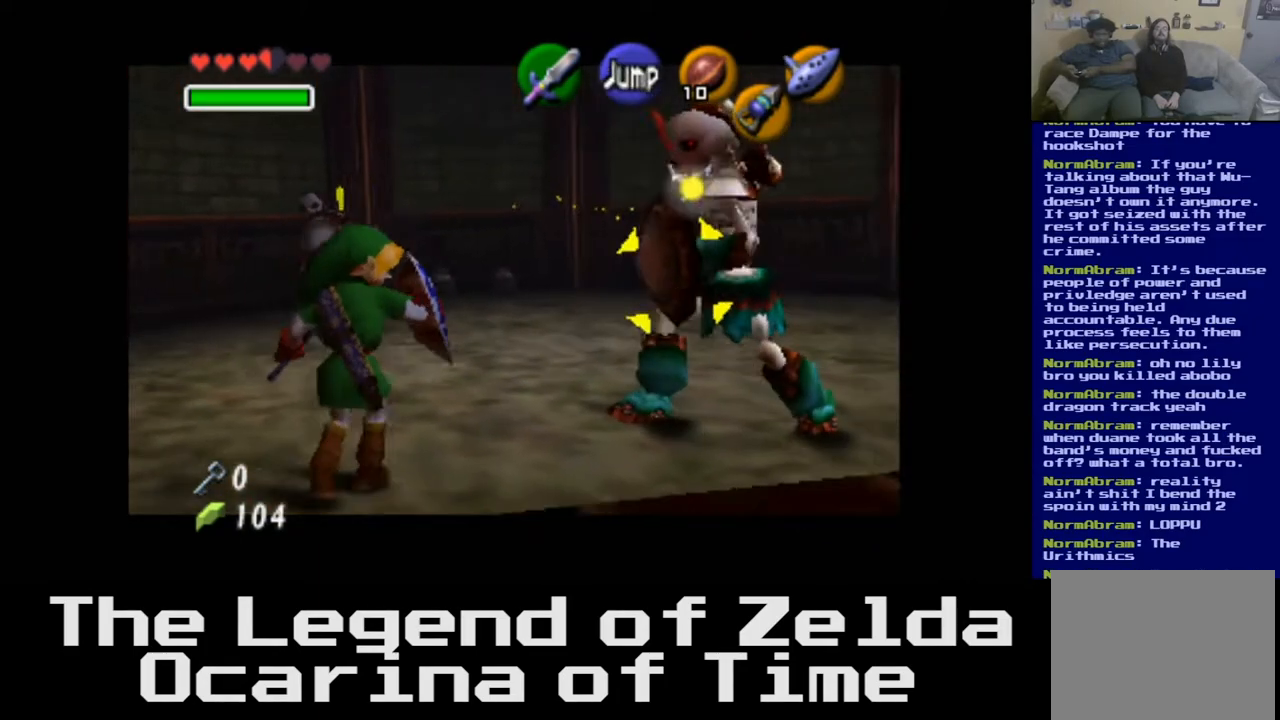
{"buttons": [], "left_stick": "up-right", "right_stick": "center", "events": [[167, "left_stick", "right"], [400, "left_stick", "up-right"]]}
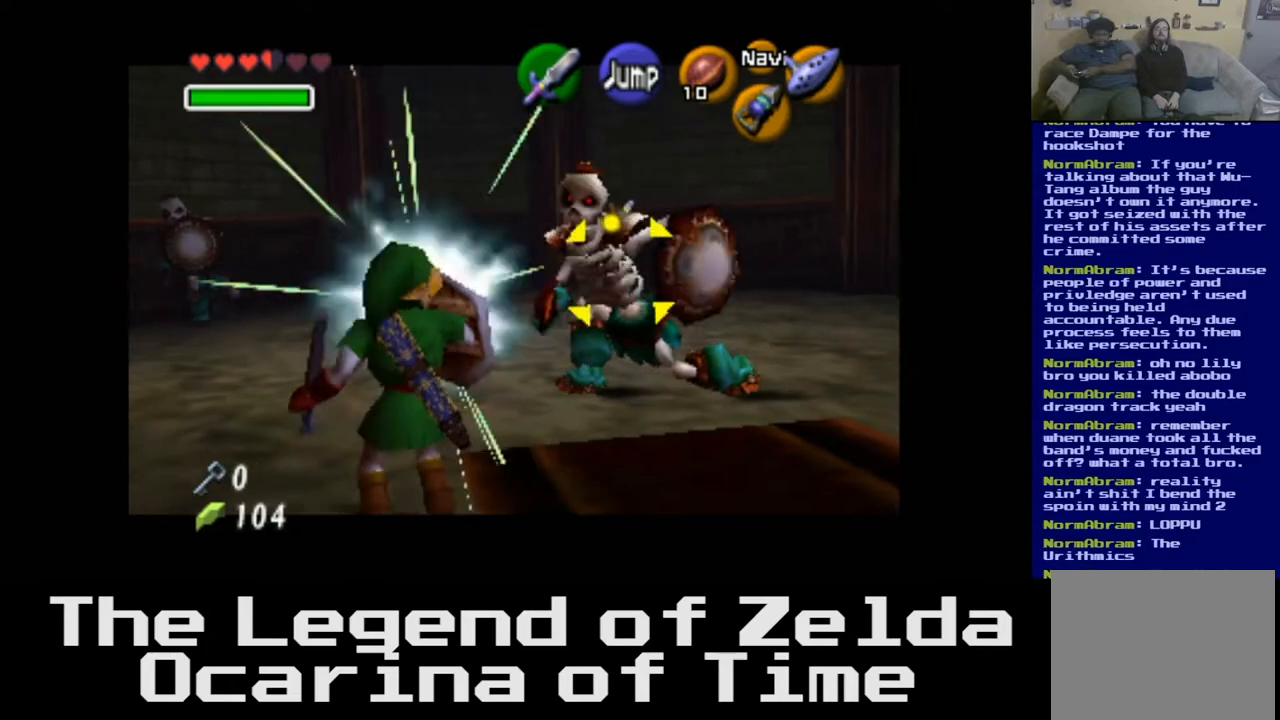
{"buttons": [], "left_stick": "up", "right_stick": "center", "events": [[67, "left_stick", "up"], [133, "X", "down"], [250, "X", "up"], [333, "X", "down"], [433, "X", "up"]]}
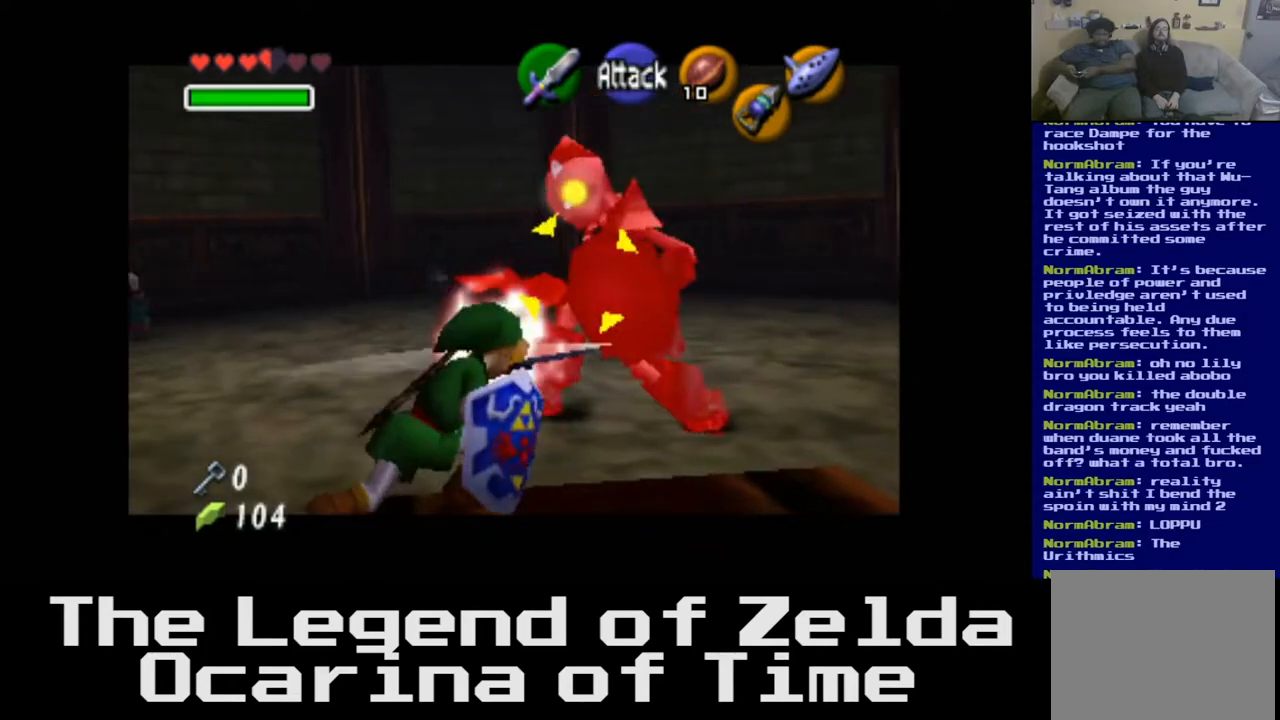
{"buttons": [], "left_stick": "down-right", "right_stick": "center", "events": [[17, "X", "down"], [117, "X", "up"], [433, "left_stick", "right"], [483, "left_stick", "down-right"]]}
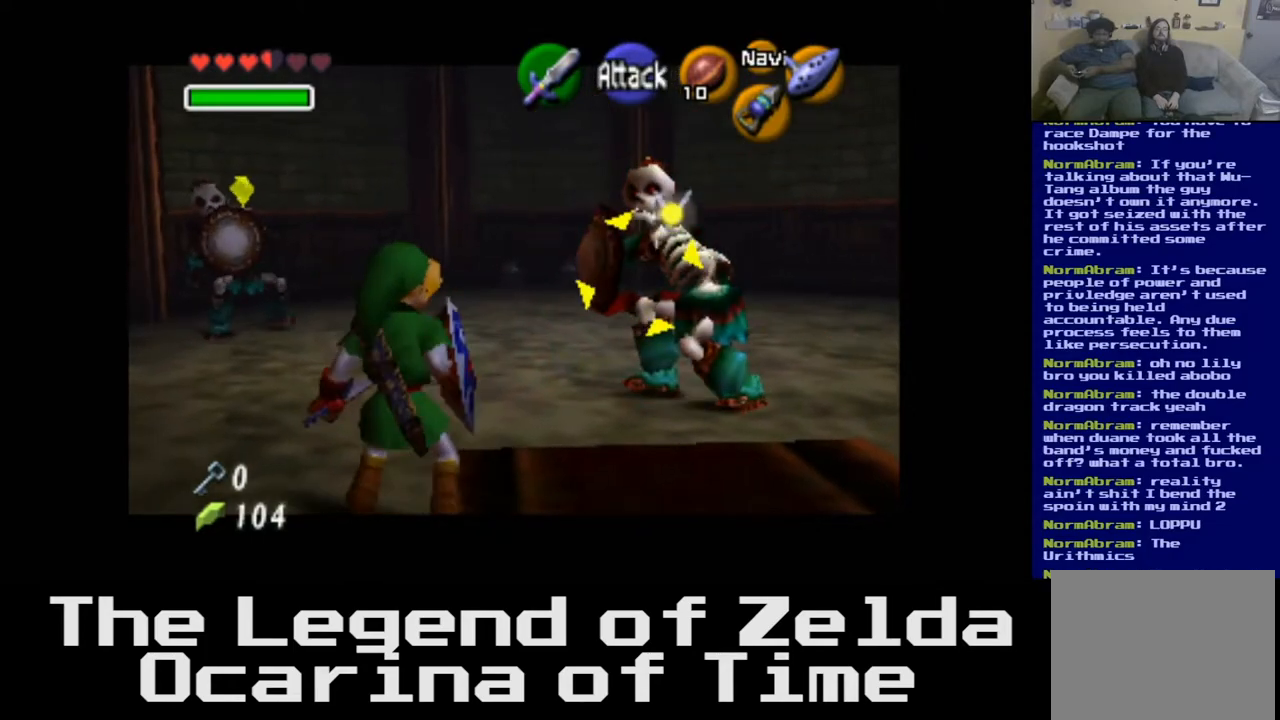
{"buttons": [], "left_stick": "down-right", "right_stick": "center", "events": []}
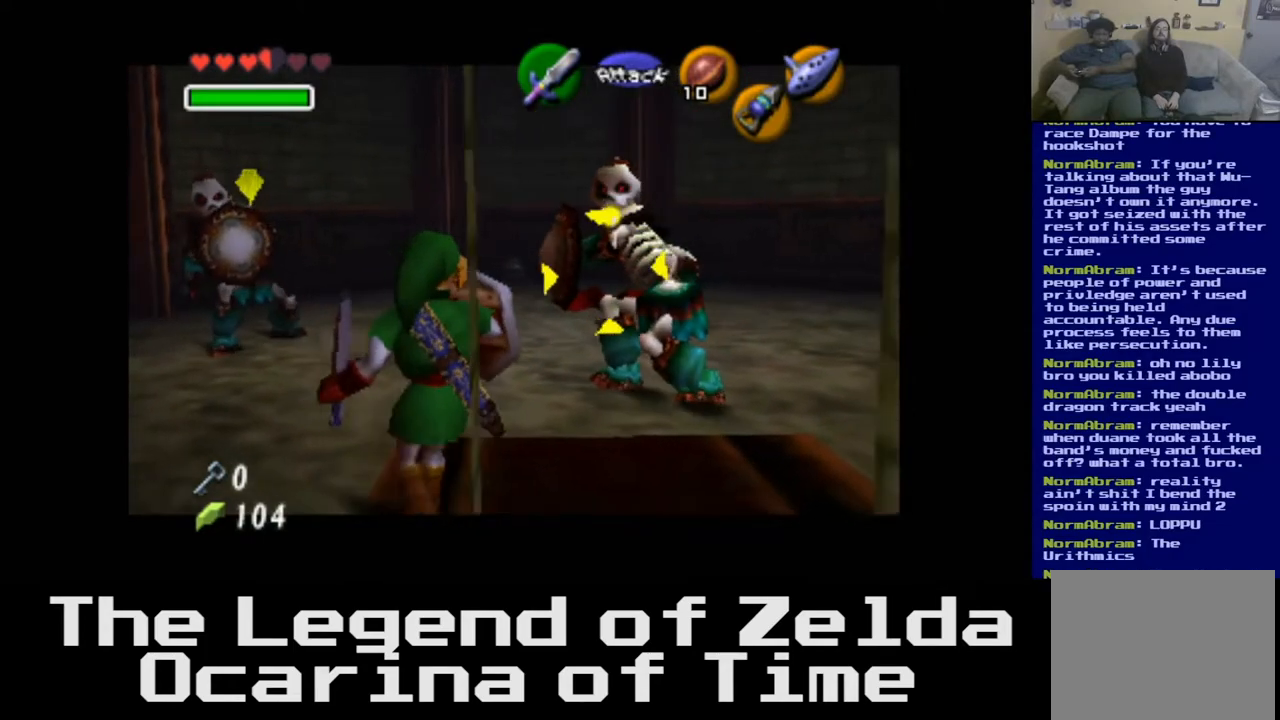
{"buttons": [], "left_stick": "up-right", "right_stick": "center", "events": [[283, "left_stick", "right"], [417, "left_stick", "up-right"]]}
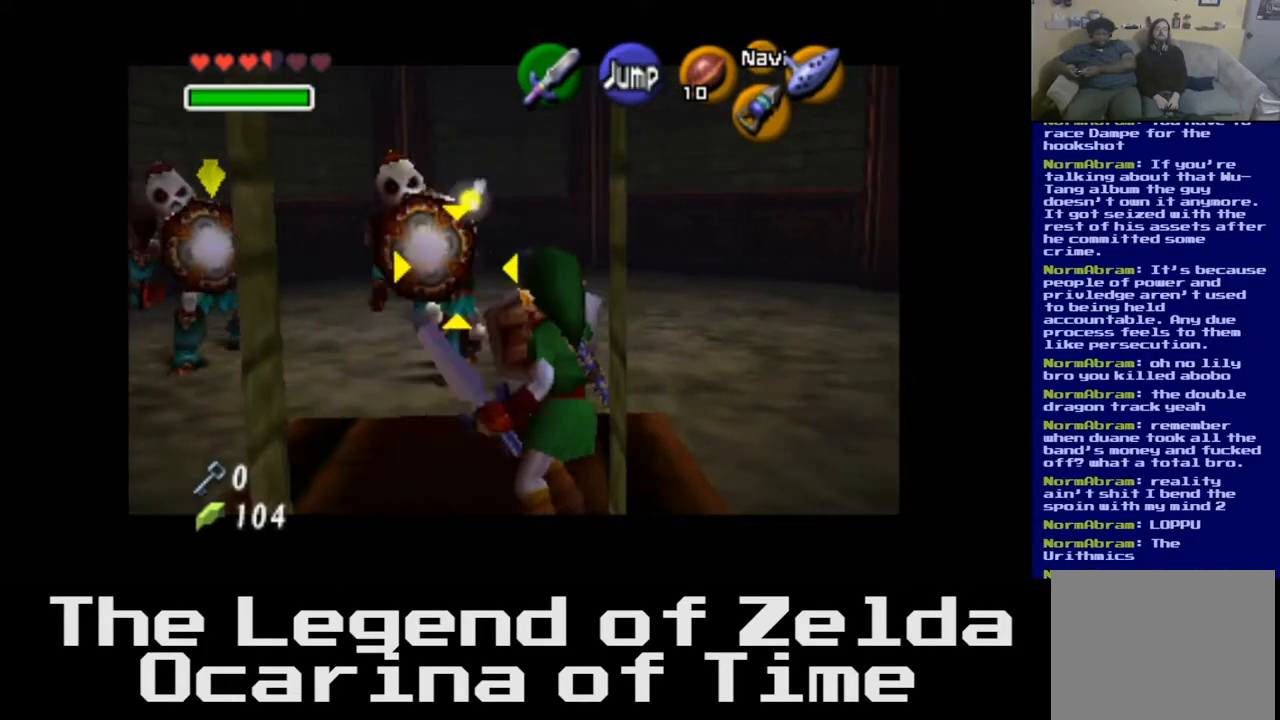
{"buttons": [], "left_stick": "up-right", "right_stick": "center", "events": []}
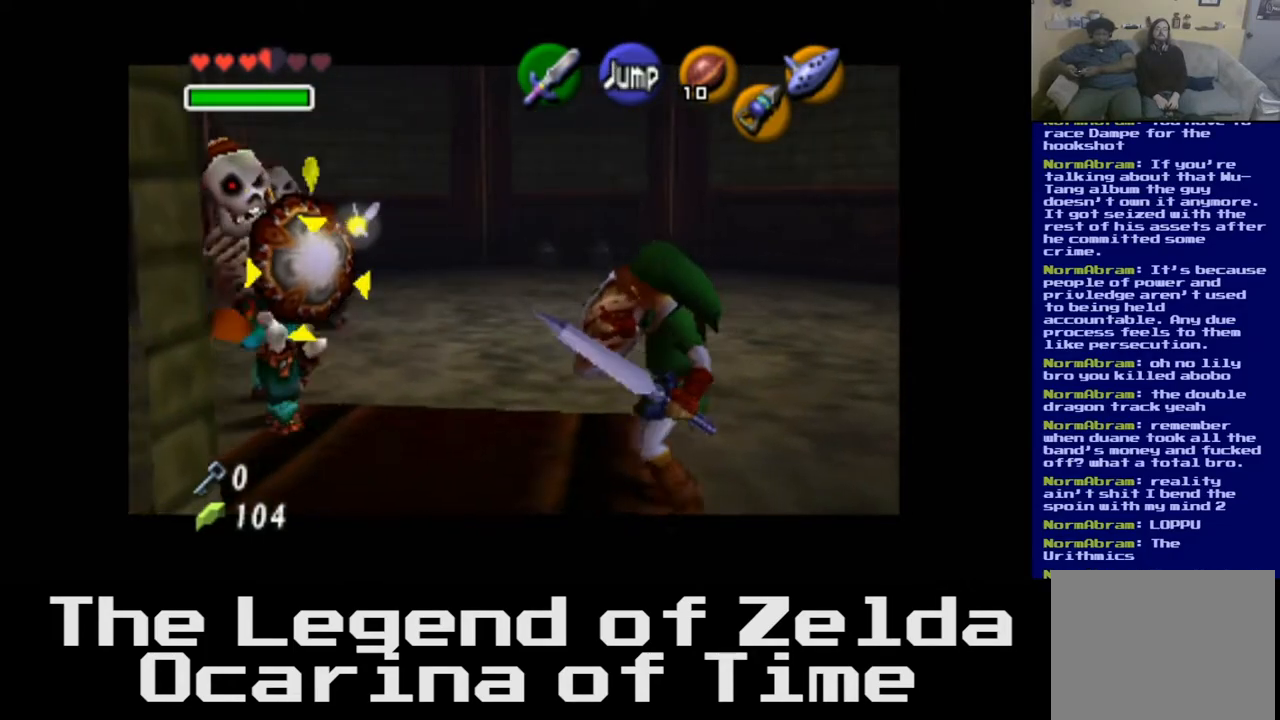
{"buttons": [], "left_stick": "down-right", "right_stick": "center", "events": [[17, "left_stick", "up"], [117, "left_stick", "up-left"], [267, "left_stick", "down-left"], [417, "left_stick", "down-right"]]}
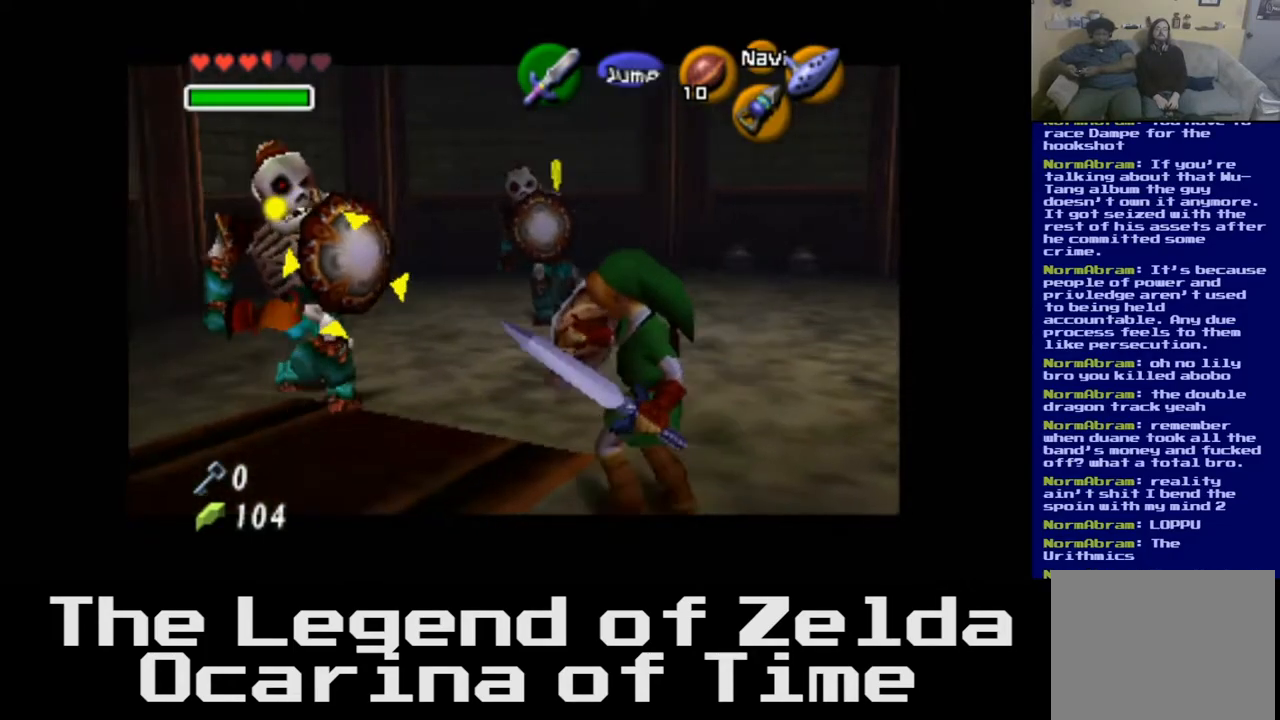
{"buttons": [], "left_stick": "left", "right_stick": "center", "events": [[250, "left_stick", "down-left"], [350, "left_stick", "left"]]}
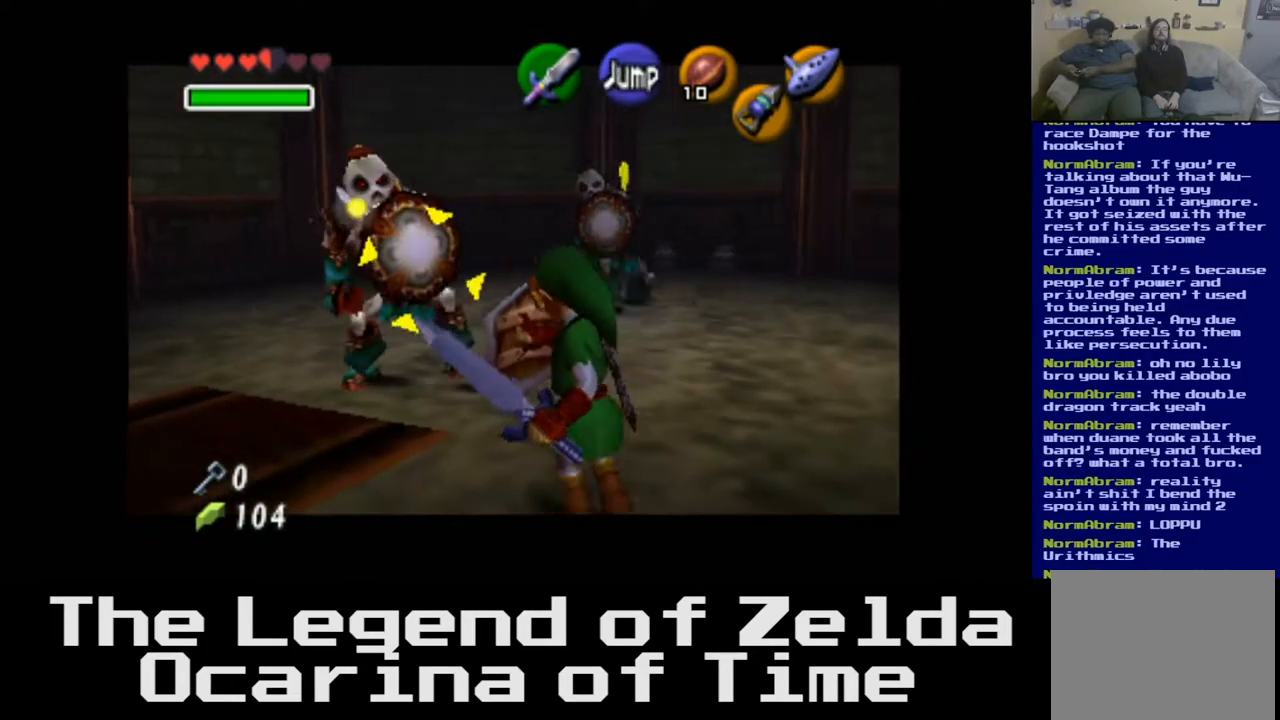
{"buttons": [], "left_stick": "left", "right_stick": "center", "events": [[50, "left_stick", "up-left"], [383, "left_stick", "left"]]}
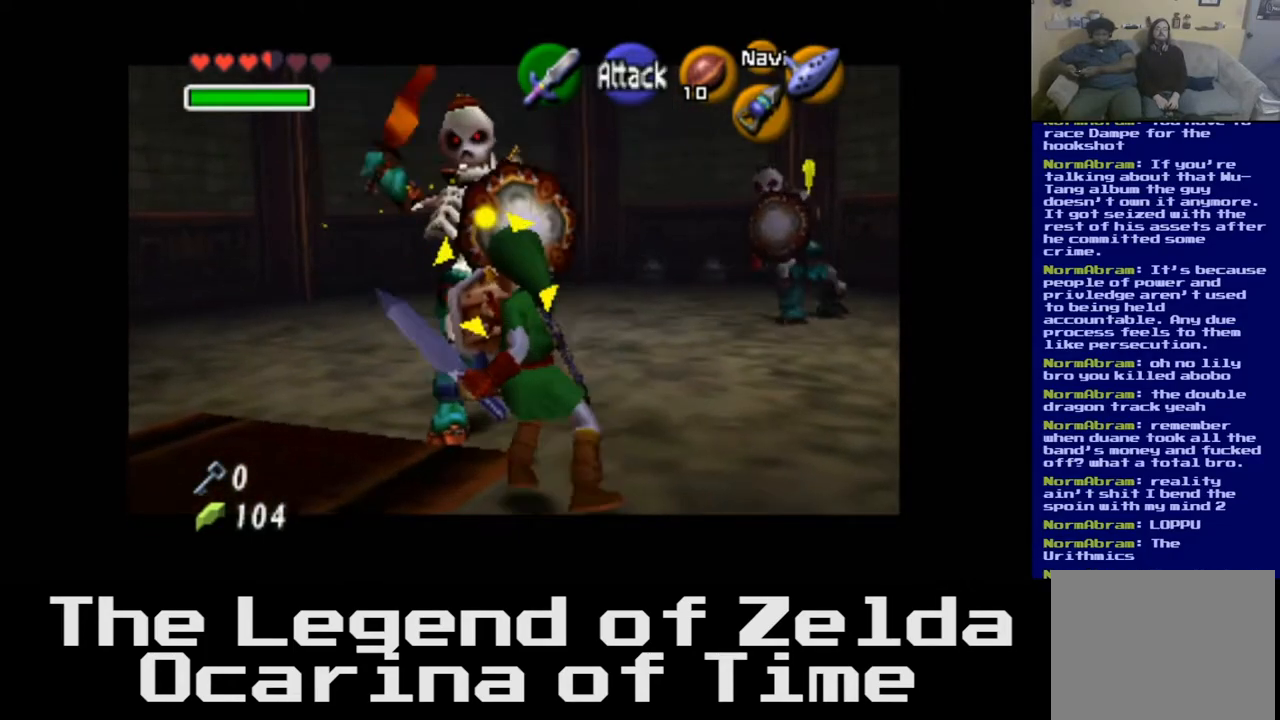
{"buttons": [], "left_stick": "up", "right_stick": "center", "events": [[317, "left_stick", "up-left"], [417, "left_stick", "up"]]}
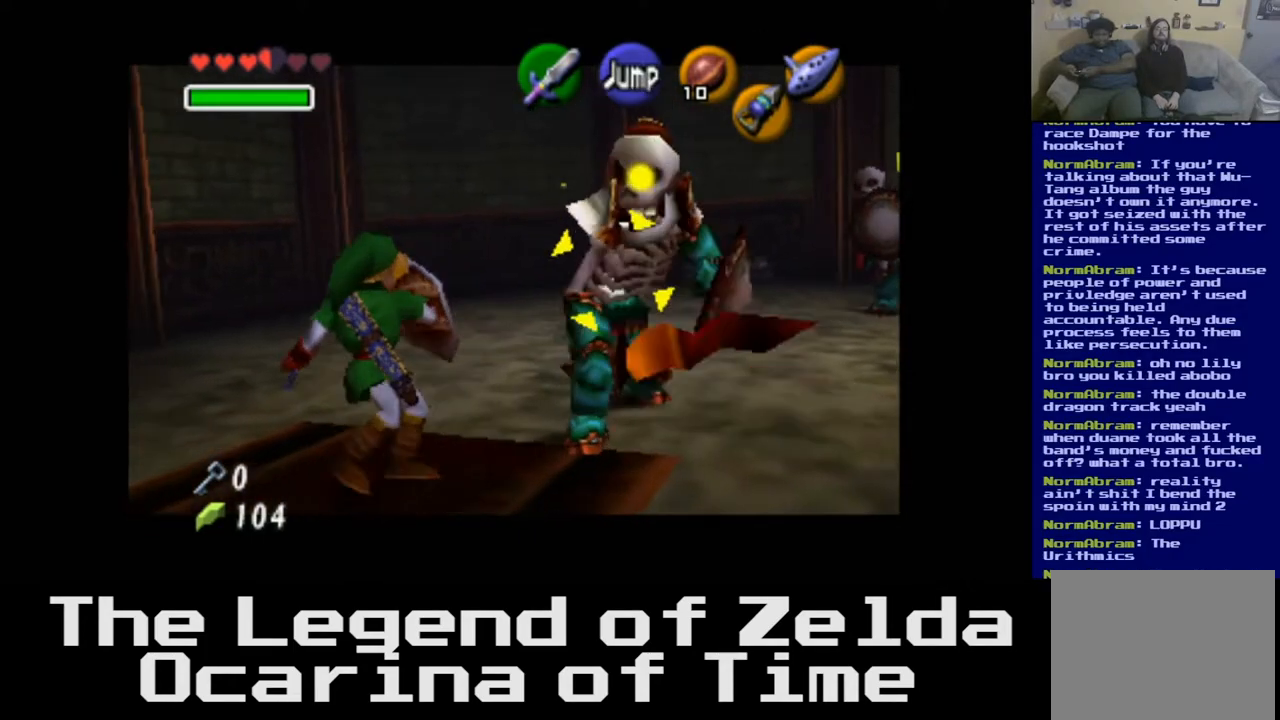
{"buttons": [], "left_stick": "up-right", "right_stick": "center", "events": [[67, "X", "down"], [83, "left_stick", "up-right"], [150, "X", "up"], [250, "X", "down"], [317, "X", "up"], [433, "X", "down"], [483, "X", "up"]]}